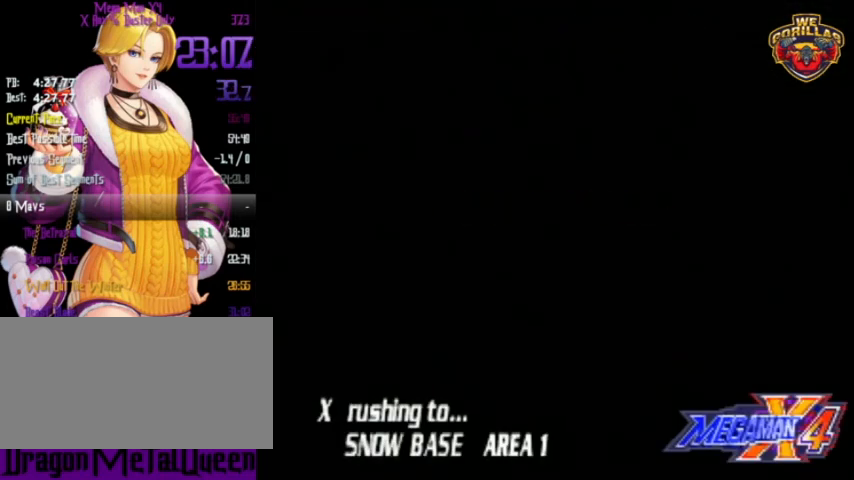
Gameplay with a controller (Nintendo layout); each line is a JSON object with the inputs held at the frame after it. "events" lists button and stick changes between this image and that frame as [ms after this image, input, new state], when the widget could be followed in between. Not read: L3 R3.
{"buttons": ["Y"], "events": [[167, "Y", "down"], [233, "Y", "up"], [267, "Y", "down"]]}
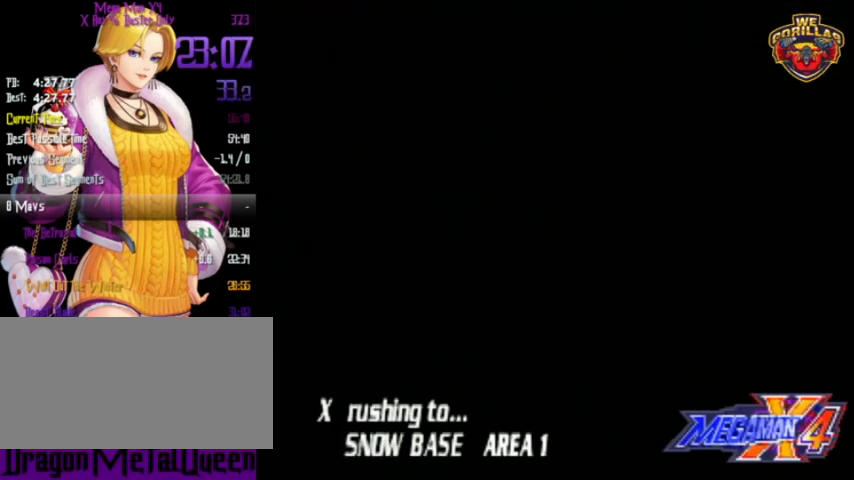
{"buttons": ["Y"], "events": []}
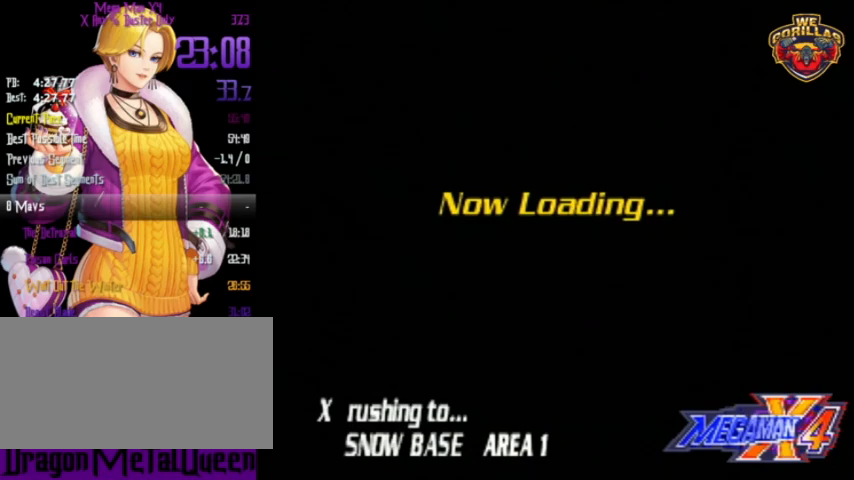
{"buttons": ["Y"], "events": []}
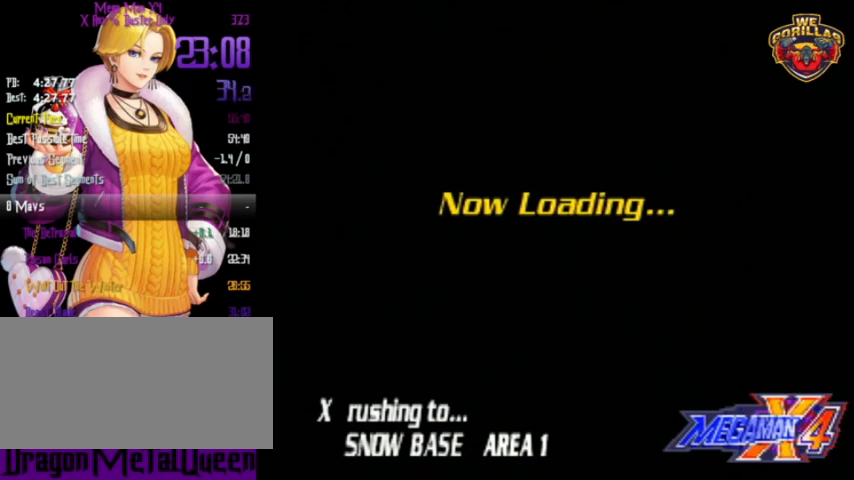
{"buttons": ["Y"], "events": []}
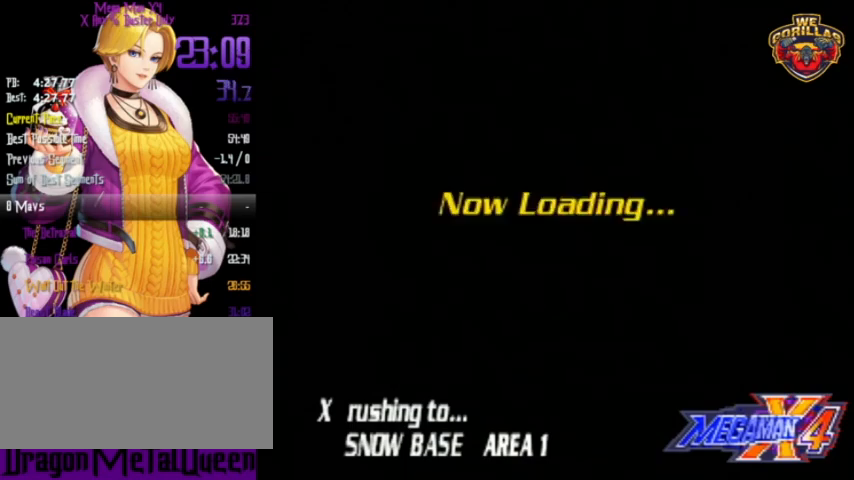
{"buttons": ["Y", "R1"], "events": [[267, "R1", "down"]]}
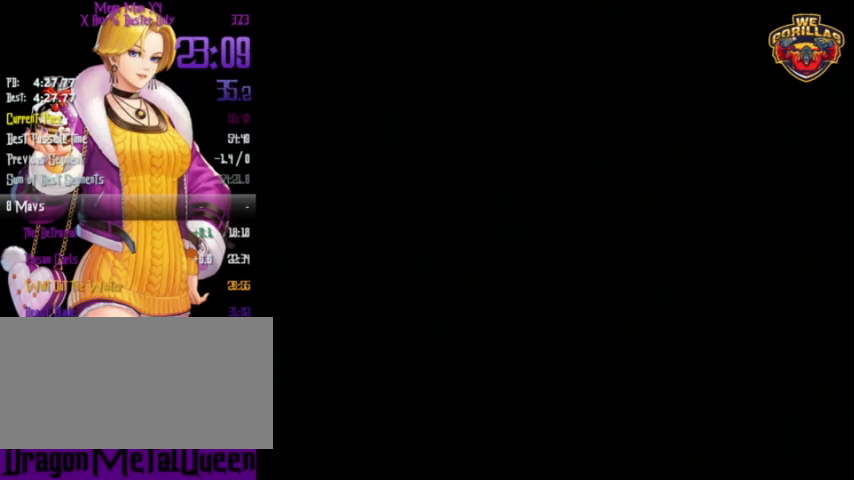
{"buttons": ["Y", "R1"], "events": []}
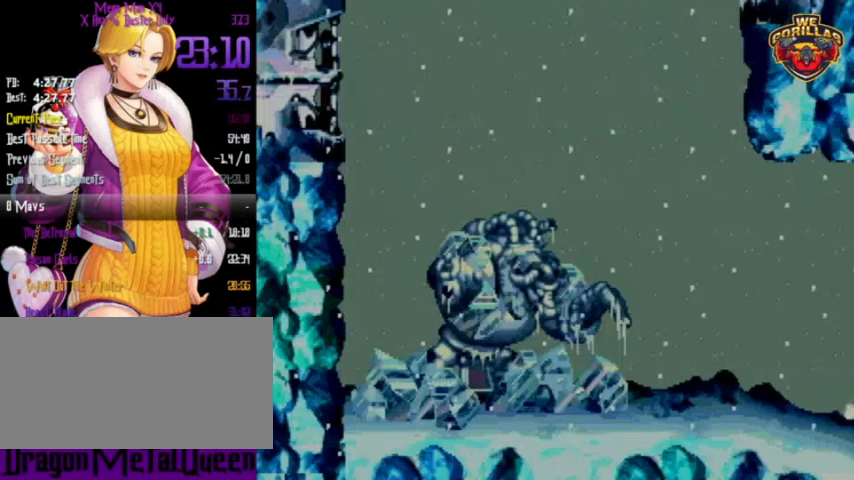
{"buttons": ["Y", "R1"], "events": []}
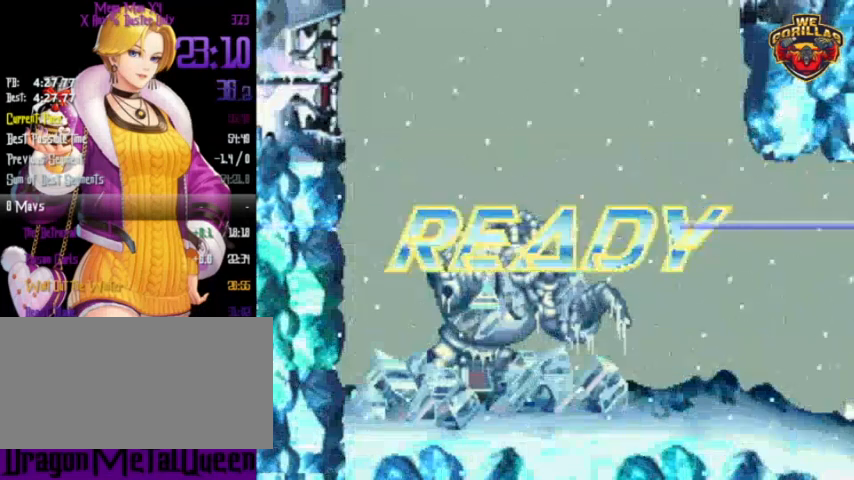
{"buttons": ["R1"], "events": [[367, "Y", "up"]]}
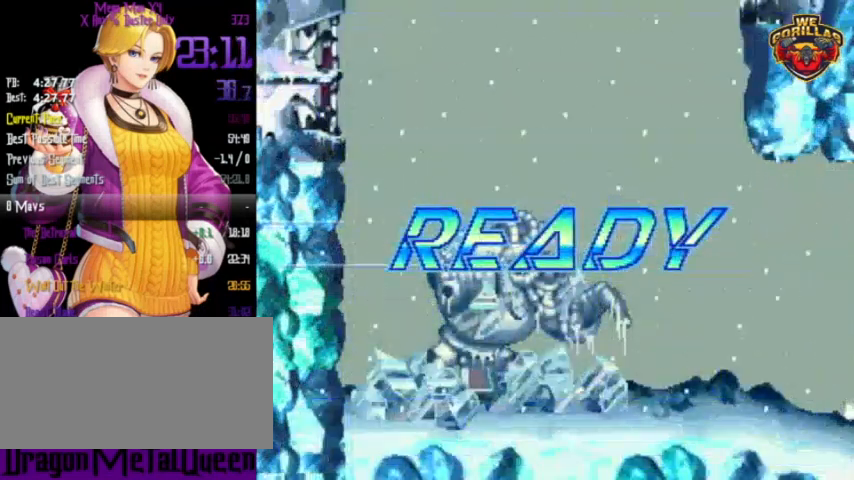
{"buttons": ["R1"], "events": []}
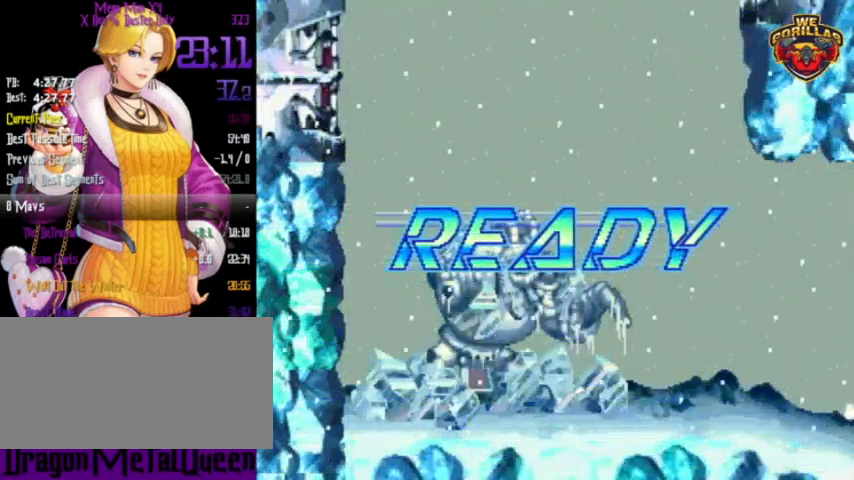
{"buttons": ["R1"], "events": []}
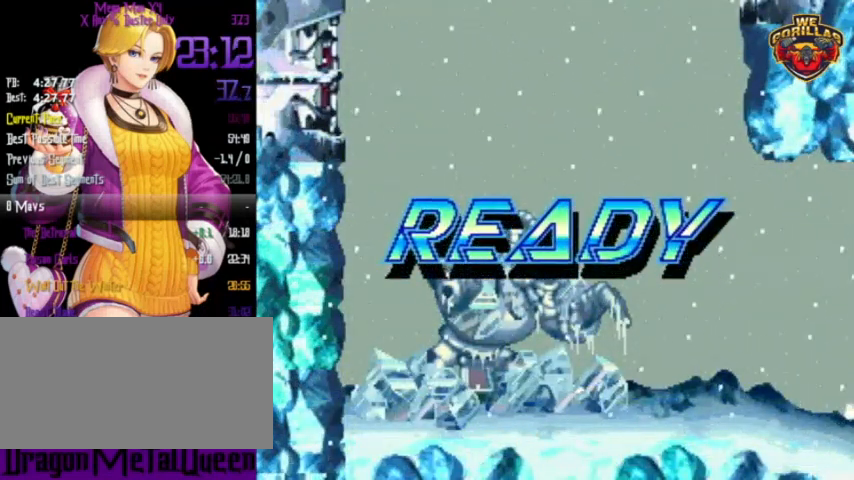
{"buttons": ["R1", "DPAD_LEFT"], "events": [[433, "DPAD_LEFT", "down"]]}
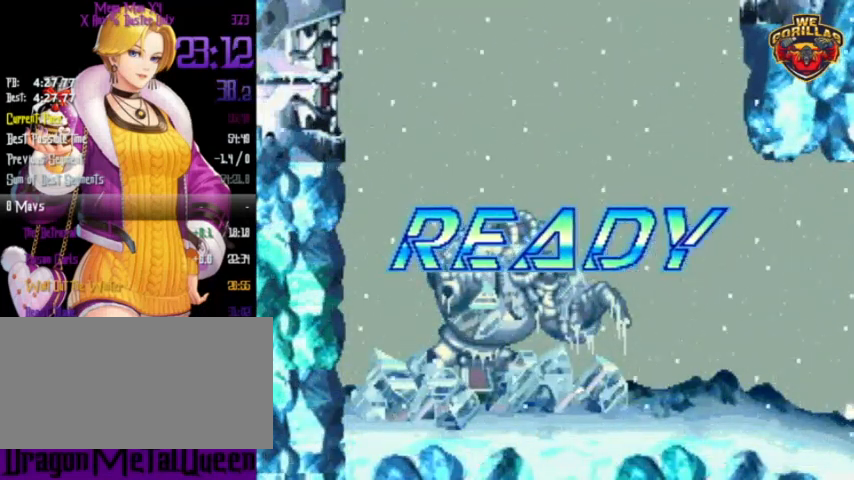
{"buttons": ["R1", "DPAD_LEFT"], "events": []}
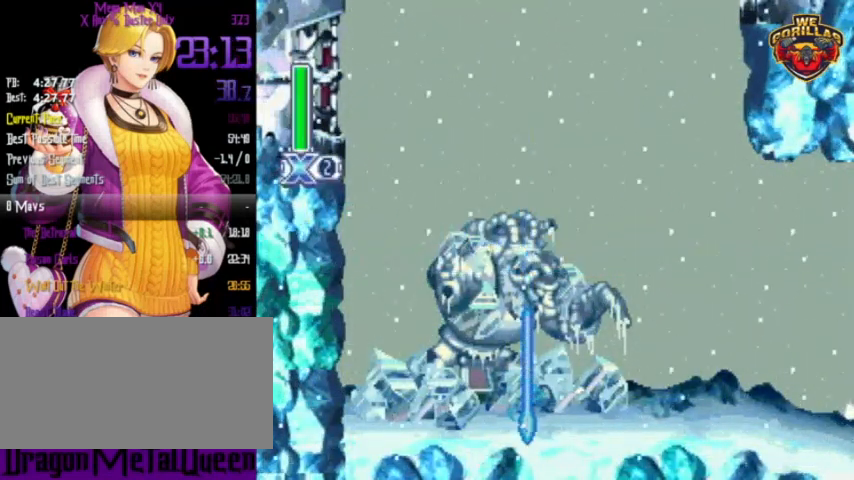
{"buttons": ["R1", "DPAD_LEFT"], "events": []}
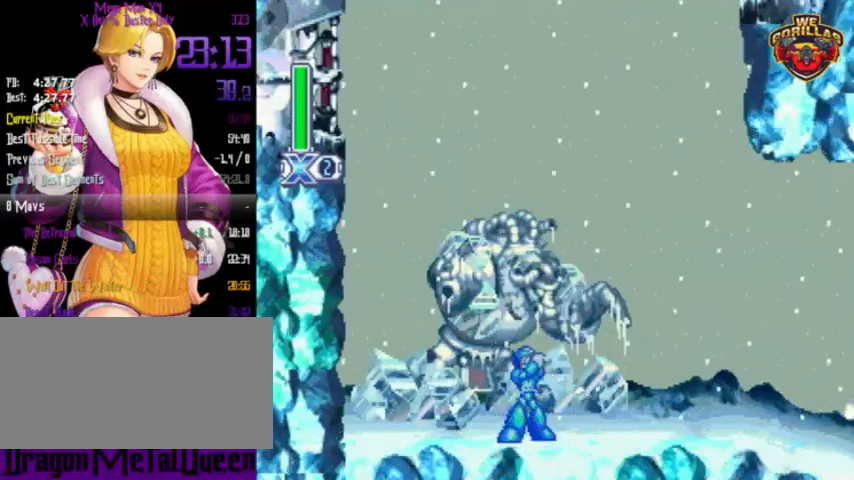
{"buttons": ["R1", "DPAD_LEFT"], "events": []}
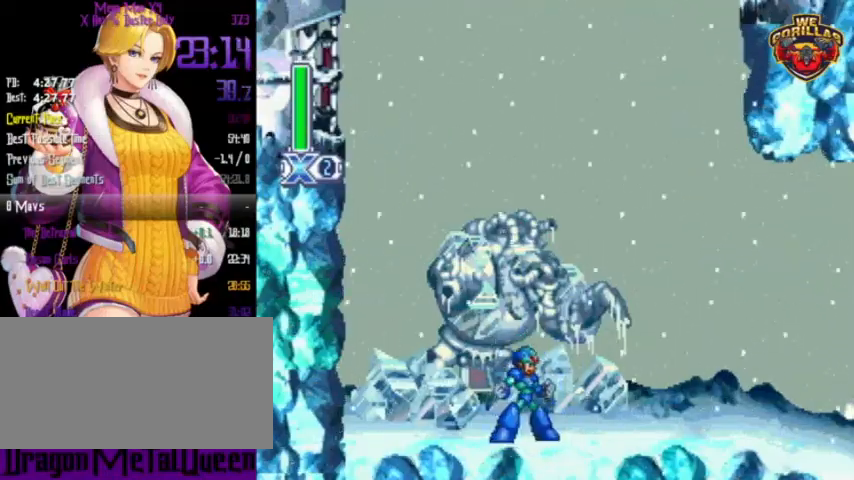
{"buttons": ["L1", "R1", "DPAD_UP", "DPAD_LEFT"], "events": [[400, "L1", "down"], [500, "DPAD_UP", "down"]]}
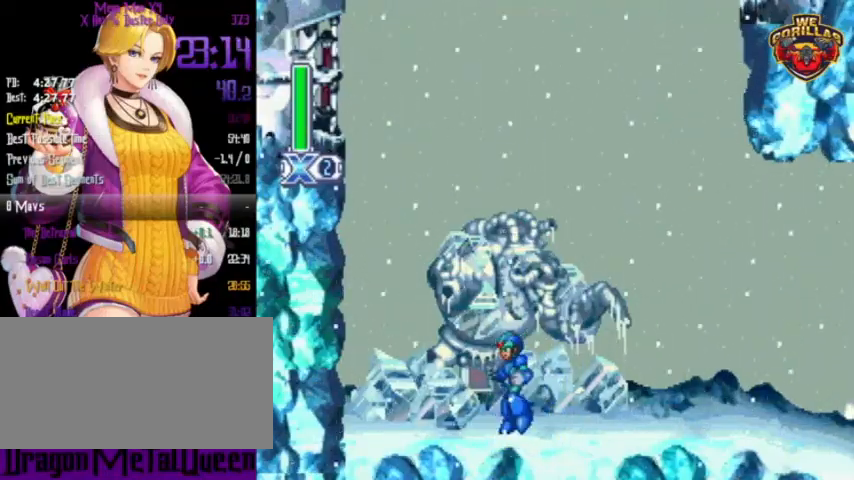
{"buttons": ["L1", "DPAD_UP", "DPAD_LEFT"], "events": [[200, "DPAD_UP", "up"], [200, "R1", "up"], [233, "L1", "up"], [300, "L1", "down"], [333, "DPAD_UP", "down"]]}
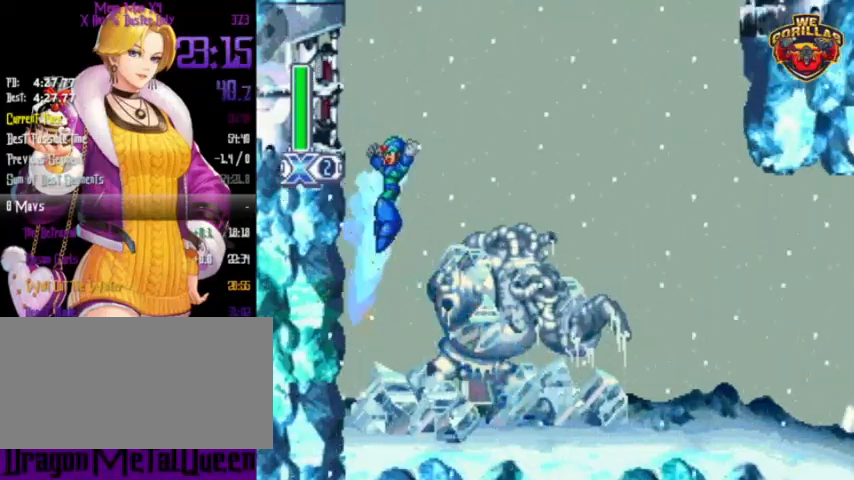
{"buttons": ["DPAD_LEFT"], "events": [[67, "DPAD_UP", "up"], [100, "L1", "up"], [167, "L1", "down"], [200, "DPAD_UP", "down"], [467, "DPAD_UP", "up"], [500, "L1", "up"]]}
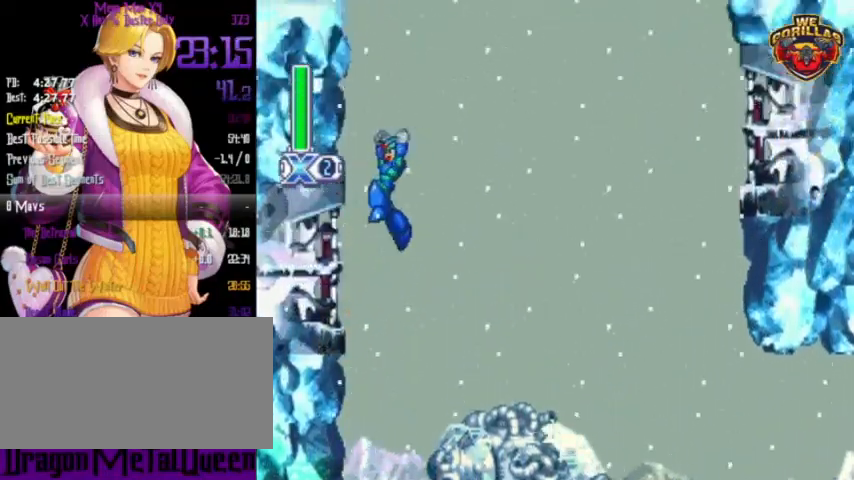
{"buttons": ["L1", "R1", "DPAD_RIGHT"], "events": [[67, "DPAD_UP", "down"], [67, "L1", "down"], [267, "DPAD_UP", "up"], [333, "L1", "up"], [367, "DPAD_UP", "down"], [400, "DPAD_UP", "up"], [400, "L1", "down"], [400, "R1", "down"], [433, "DPAD_LEFT", "up"], [433, "DPAD_RIGHT", "down"]]}
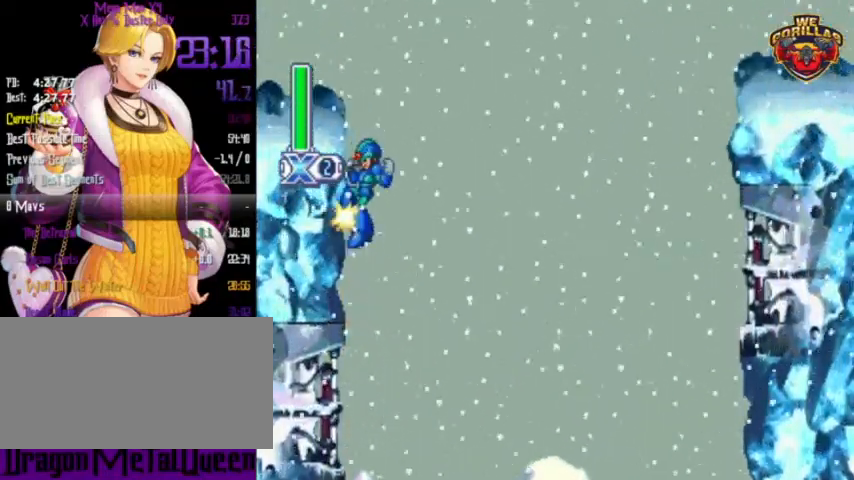
{"buttons": ["L1", "R1", "DPAD_RIGHT"], "events": []}
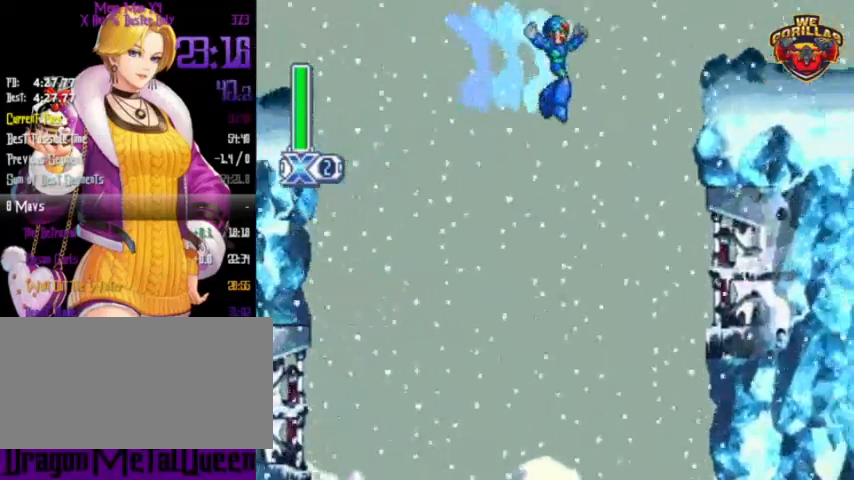
{"buttons": ["L1", "R1", "DPAD_RIGHT"], "events": [[100, "L1", "up"], [233, "L1", "down"]]}
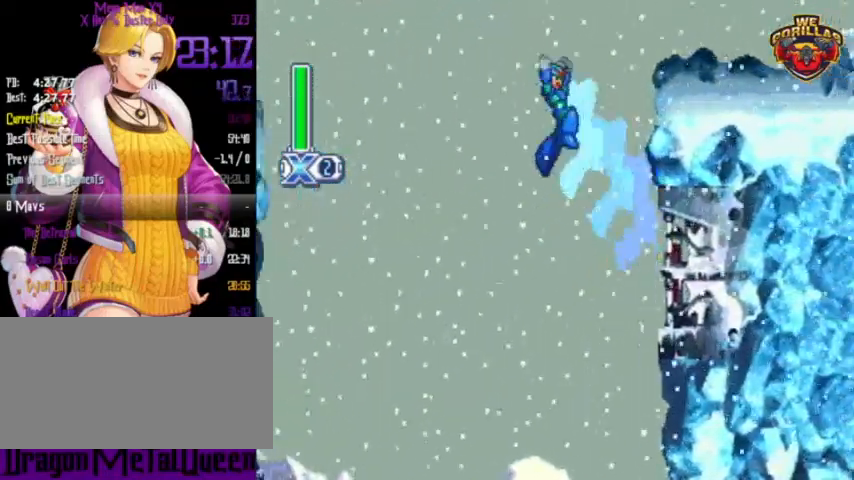
{"buttons": ["L1", "R1", "DPAD_RIGHT"], "events": [[133, "L1", "up"], [233, "L1", "down"], [333, "DPAD_UP", "down"], [500, "DPAD_UP", "up"]]}
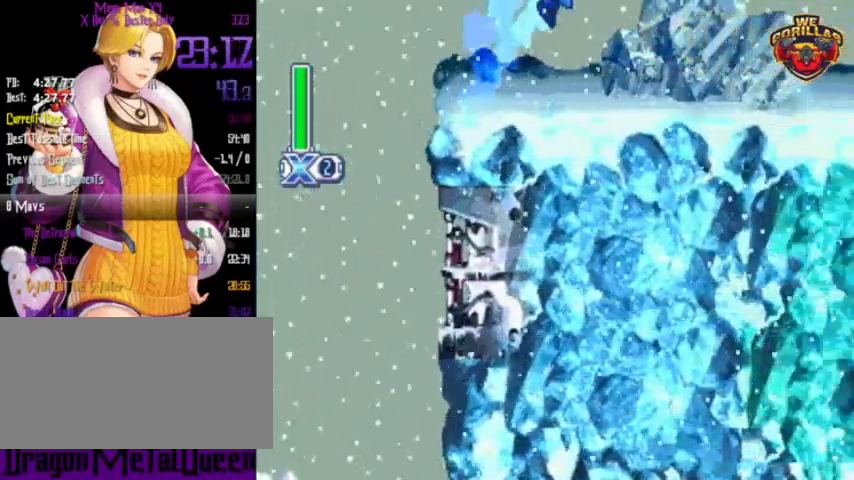
{"buttons": ["R1", "DPAD_RIGHT"], "events": [[300, "L1", "up"]]}
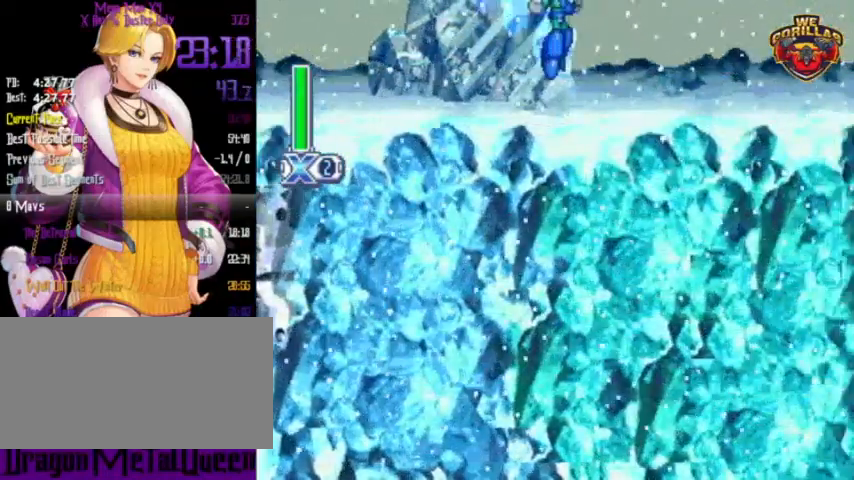
{"buttons": ["L1", "R1", "DPAD_RIGHT"], "events": [[33, "L1", "down"], [167, "L1", "up"], [467, "L1", "down"]]}
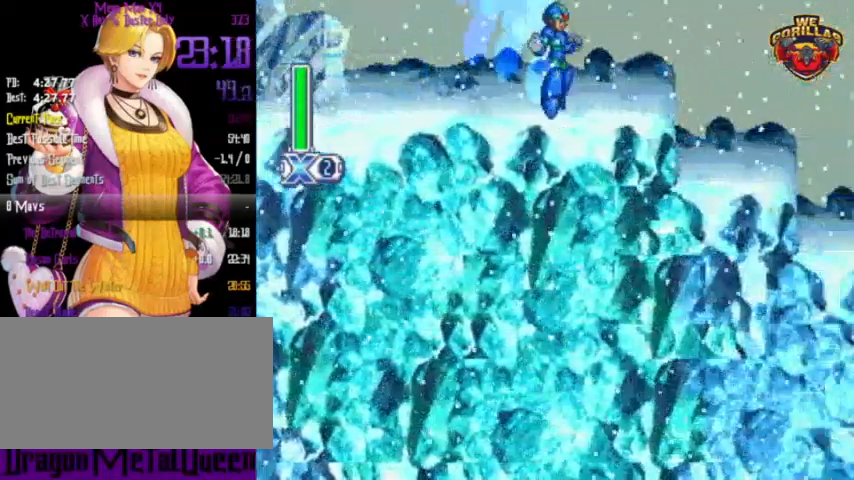
{"buttons": ["R1", "DPAD_RIGHT"], "events": [[200, "L1", "up"]]}
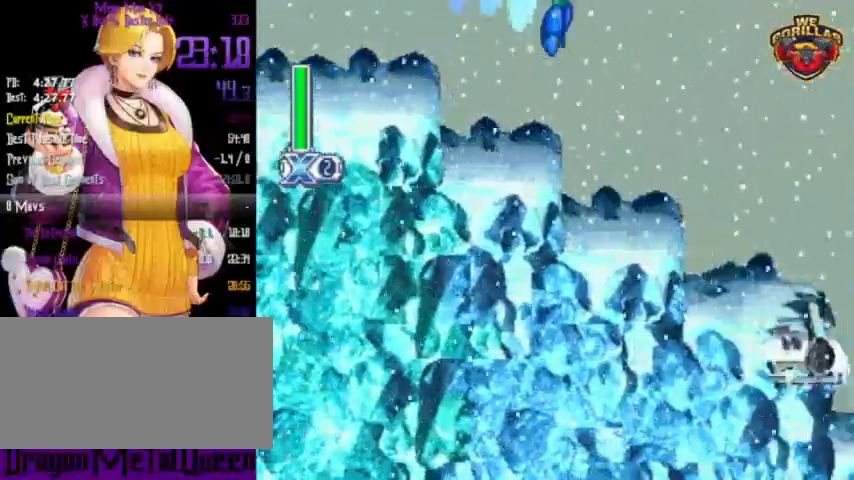
{"buttons": ["R1", "DPAD_RIGHT"], "events": []}